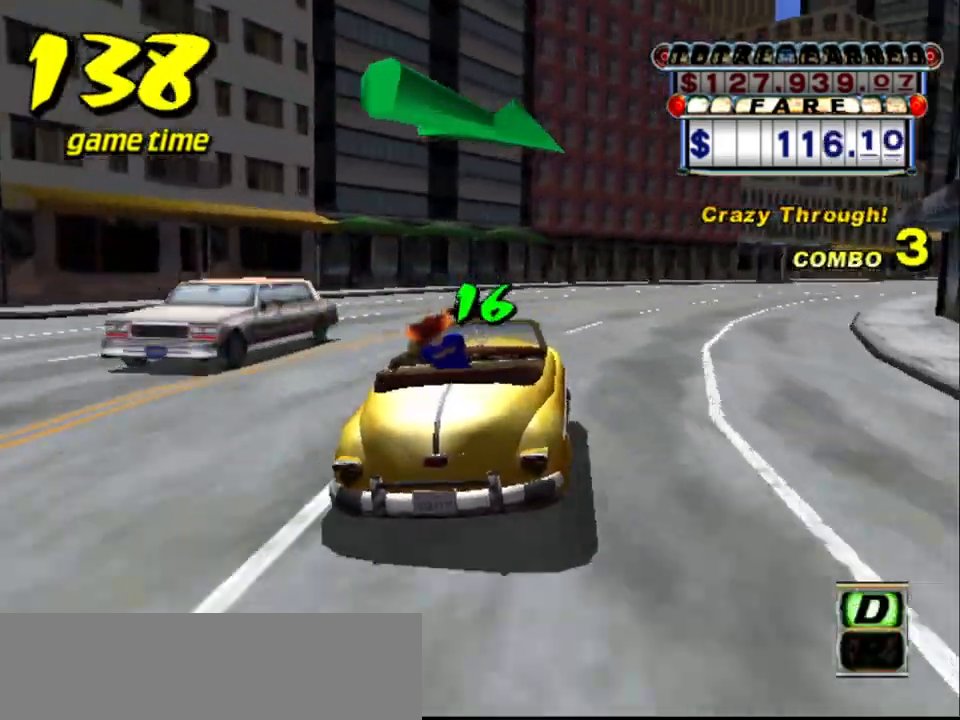
Gameplay with keyboard; each line is a JSON object with the keys held at the frame after it. "events" lists presses ("down") and releases ("up") of "a", "down", "left", "return", "right", "s", "space", "tab" and "up" between this image and that frame as [ms after this image, input, new state], when the widget could be followed in between. No other keys are recorded. Mouse input is not recorded.
{"keys": ["s"], "events": [[284, "a", "down"], [384, "a", "up"], [384, "up", "up"], [434, "right", "up"], [484, "s", "down"]]}
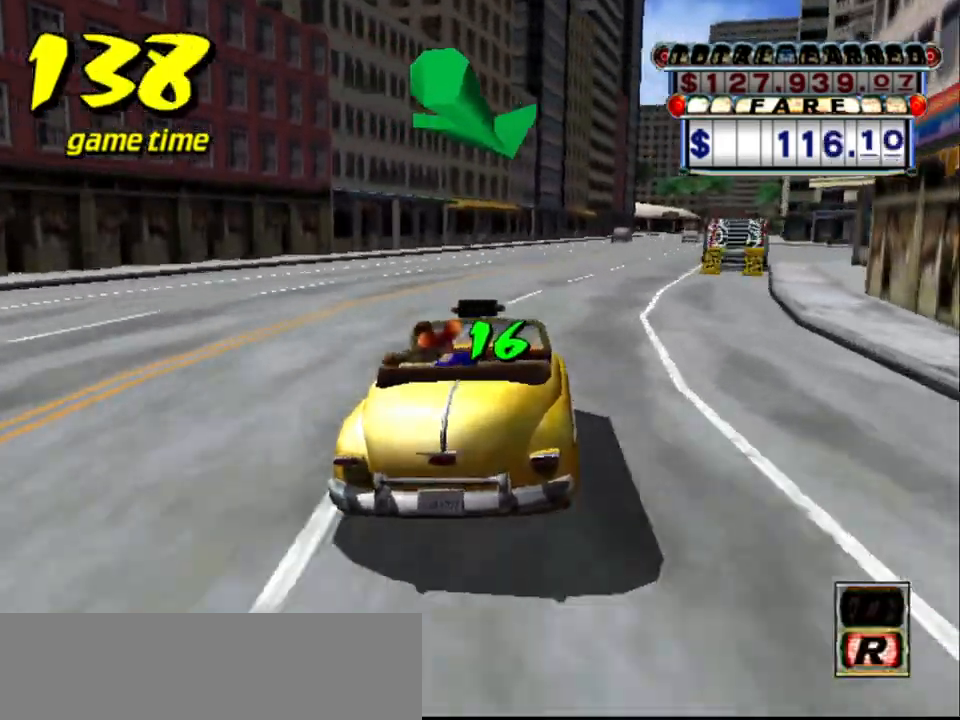
{"keys": ["up"], "events": [[84, "s", "up"], [134, "up", "down"], [167, "right", "down"], [267, "right", "up"]]}
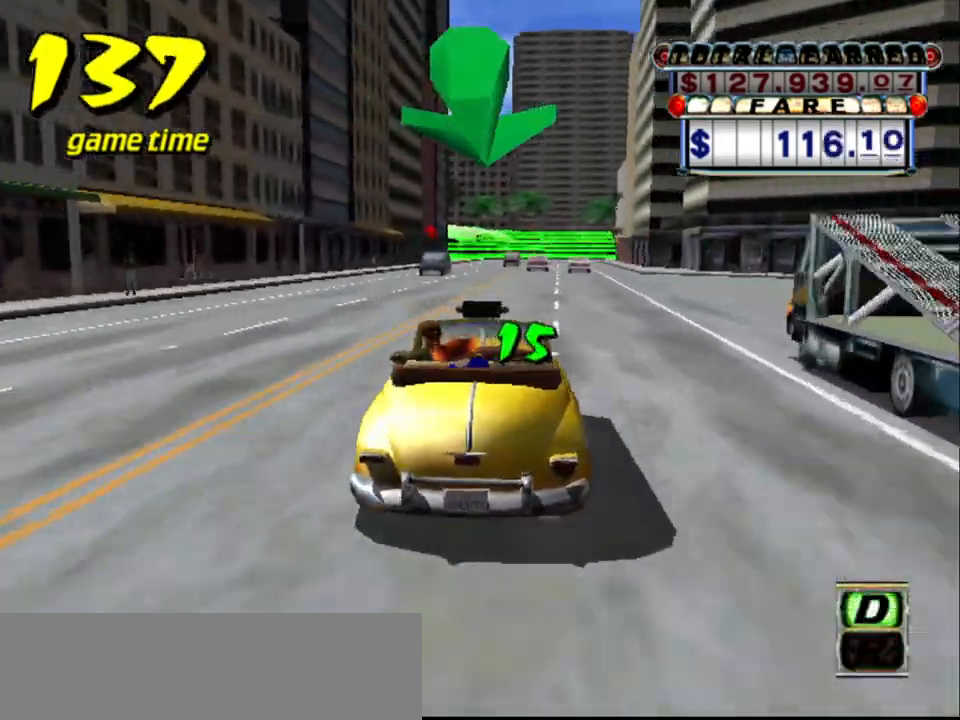
{"keys": [], "events": [[267, "left", "down"], [317, "left", "up"], [317, "up", "up"]]}
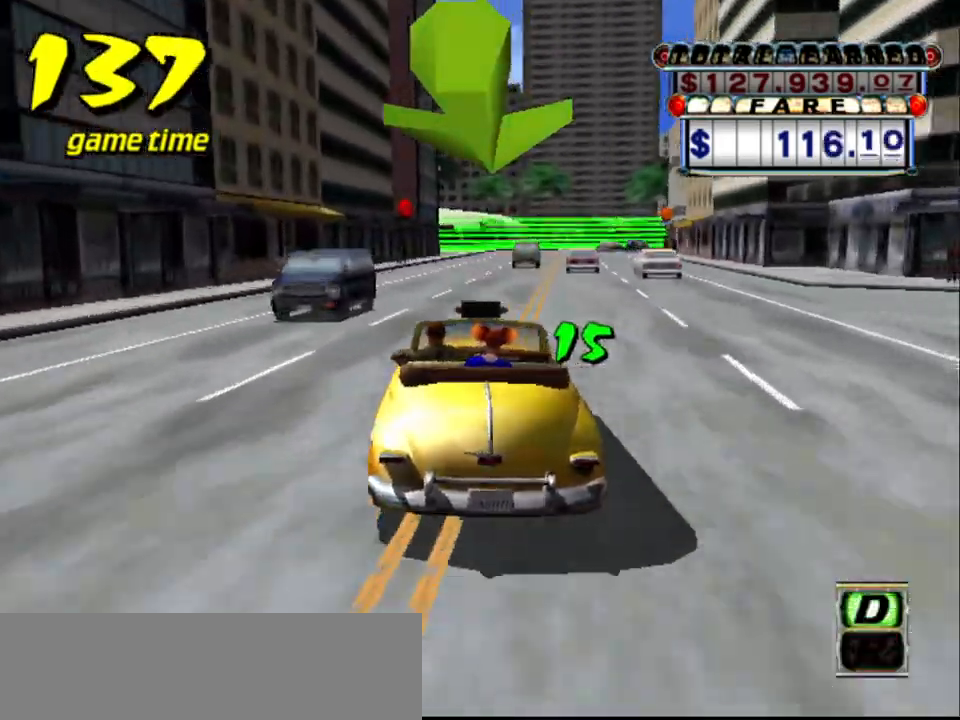
{"keys": ["a", "down"], "events": [[350, "a", "down"], [384, "down", "down"], [384, "right", "down"], [434, "right", "up"]]}
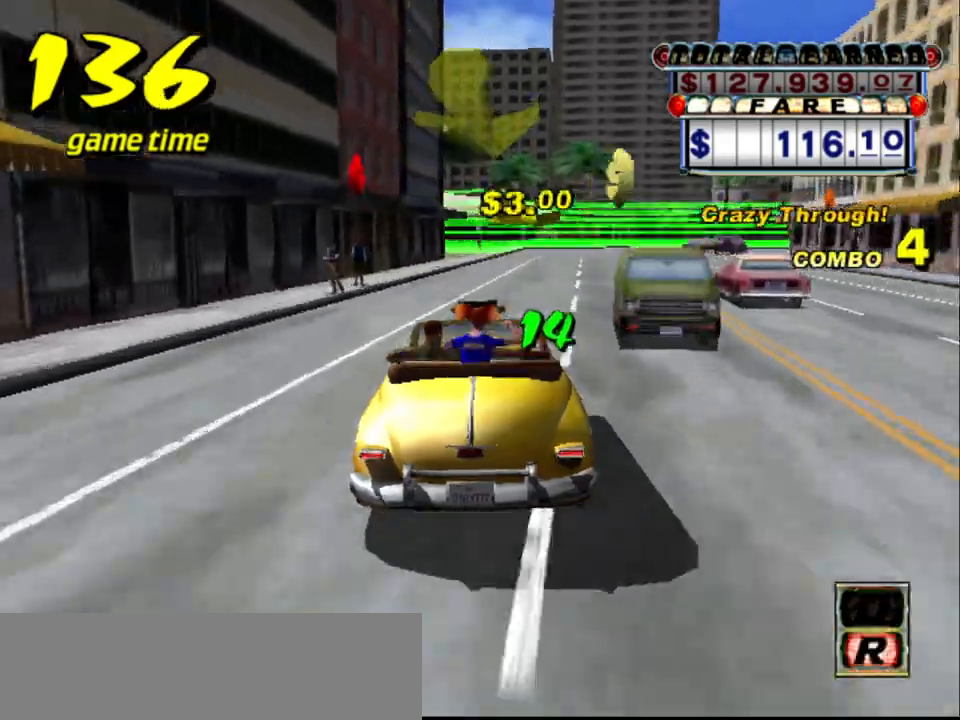
{"keys": ["a", "down"], "events": [[400, "left", "down"], [450, "left", "up"]]}
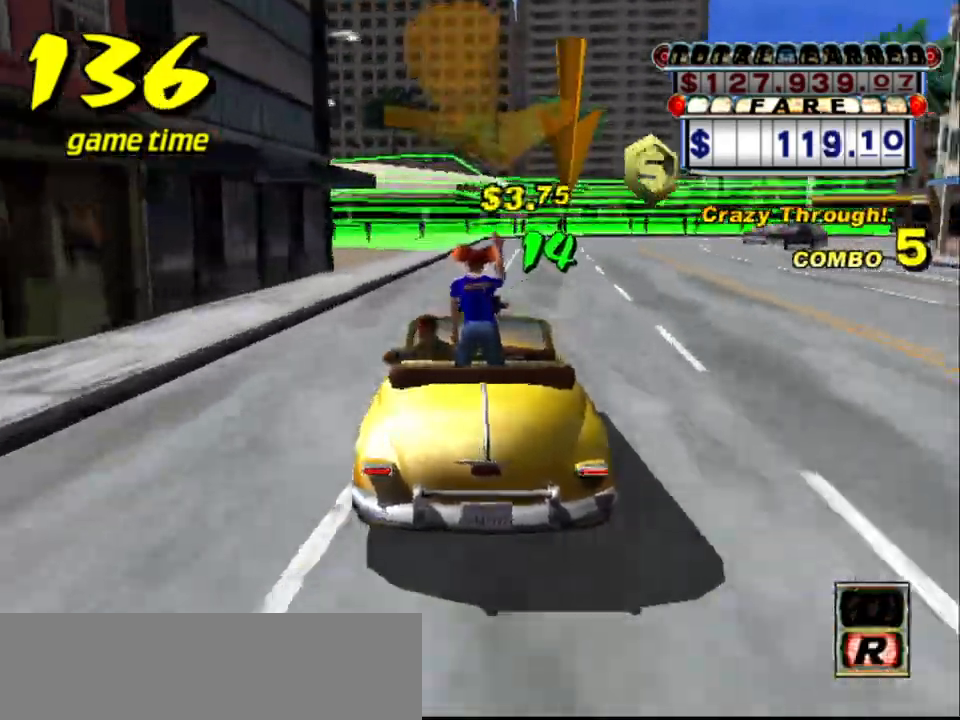
{"keys": ["a", "down"], "events": [[234, "right", "down"], [334, "right", "up"]]}
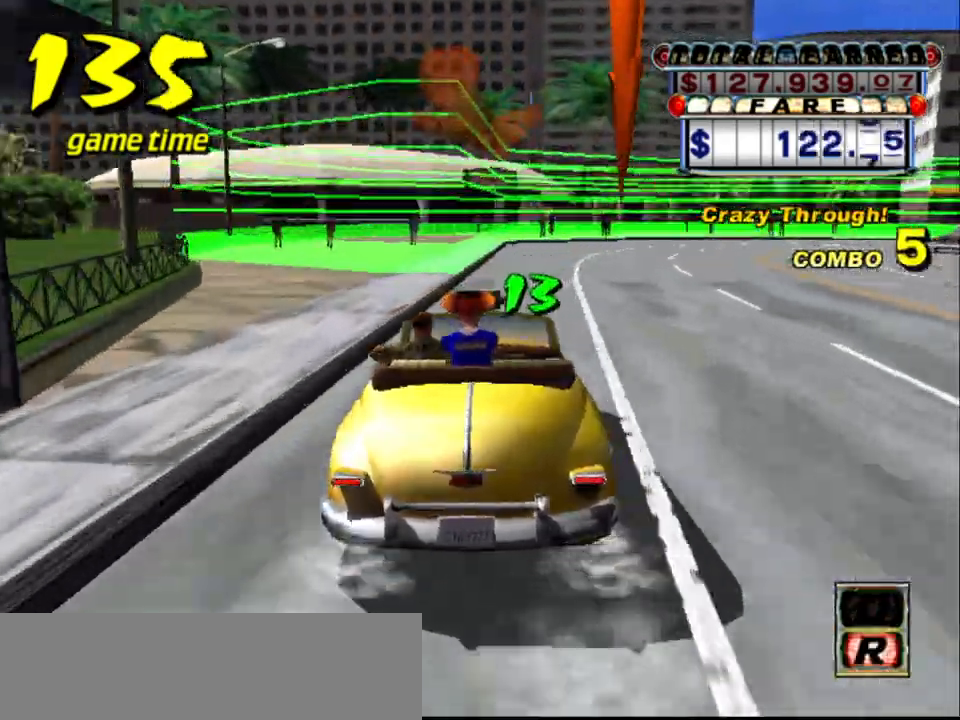
{"keys": ["a", "down", "right", "s"], "events": [[50, "right", "down"], [50, "s", "down"], [200, "s", "up"], [434, "s", "down"]]}
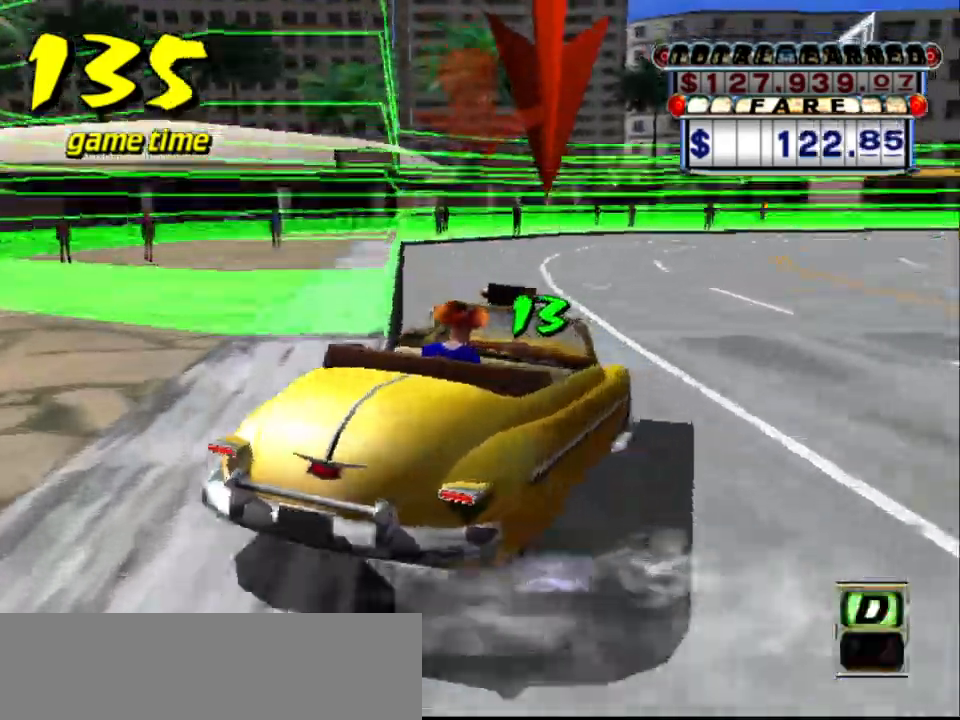
{"keys": ["a", "right", "s", "up"], "events": [[67, "up", "down"], [167, "down", "up"]]}
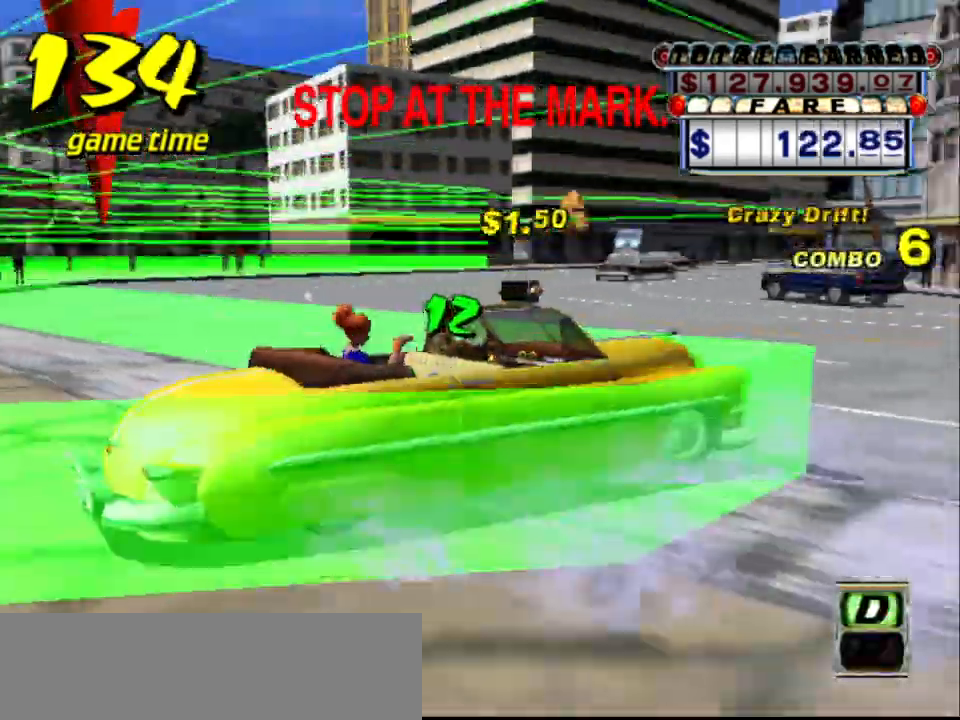
{"keys": ["down"], "events": [[50, "s", "up"], [100, "a", "up"], [100, "s", "down"], [100, "up", "up"], [150, "down", "down"], [200, "a", "down"], [200, "up", "down"], [234, "s", "up"], [267, "right", "up"], [317, "a", "up"], [317, "up", "up"]]}
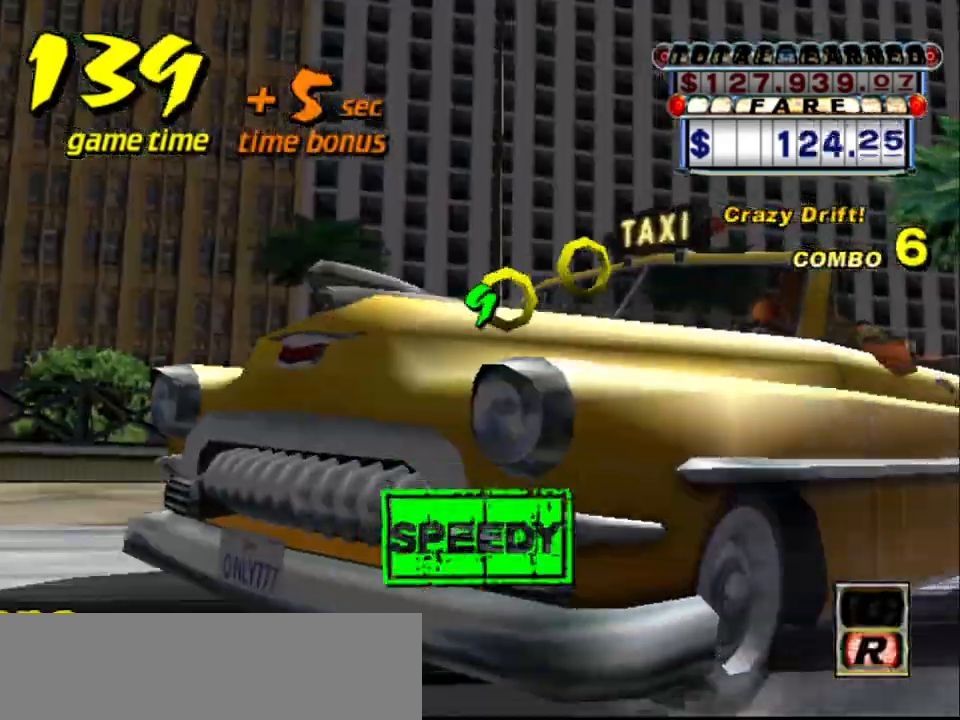
{"keys": [], "events": [[250, "down", "up"]]}
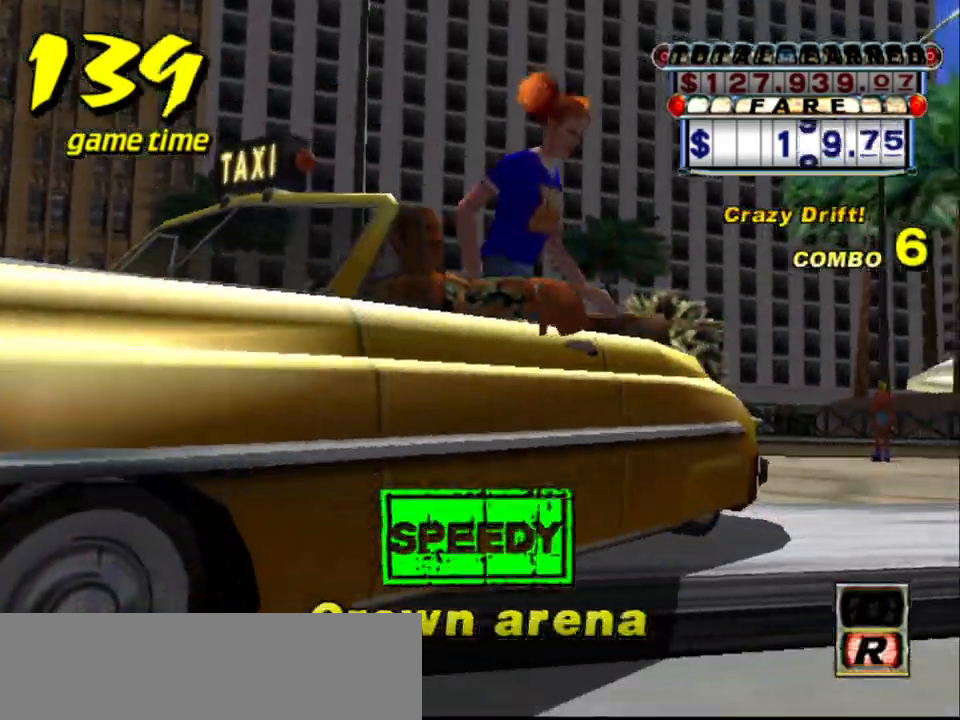
{"keys": [], "events": []}
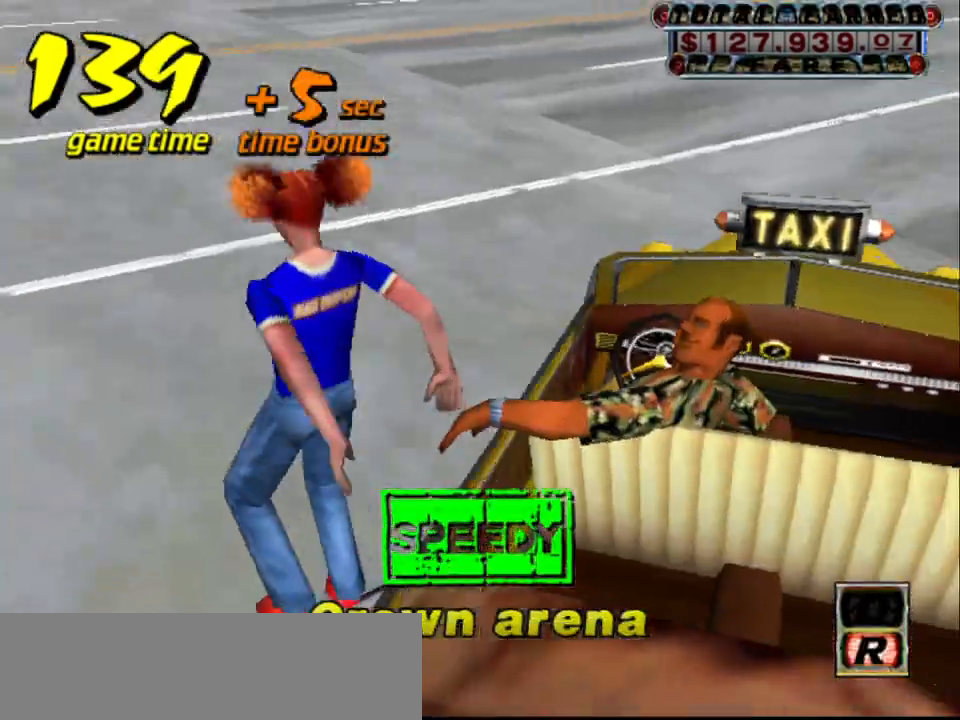
{"keys": [], "events": []}
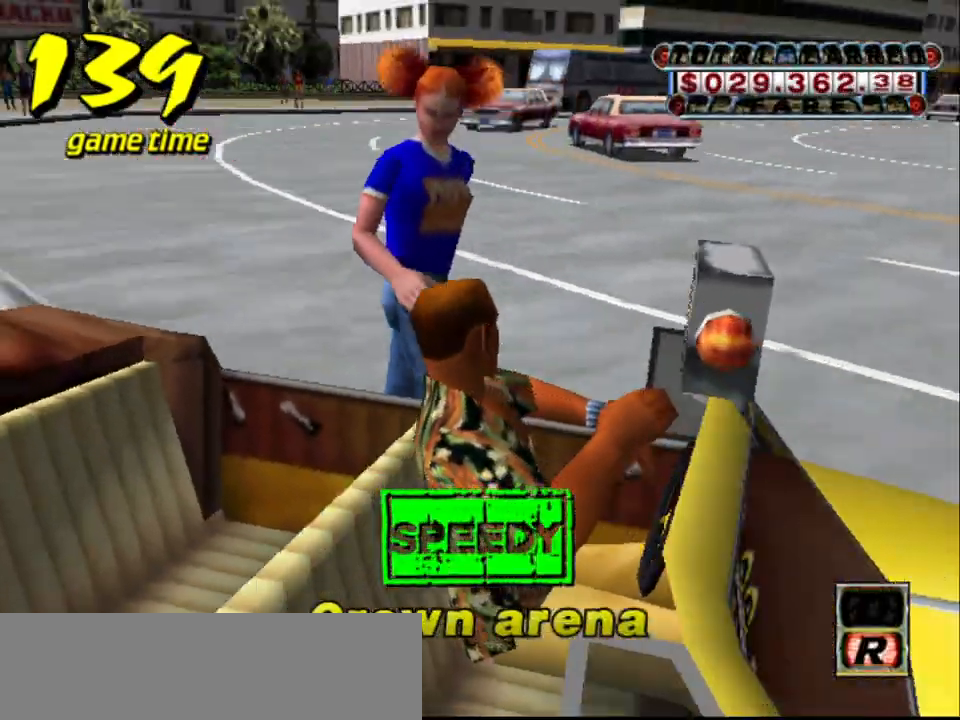
{"keys": [], "events": []}
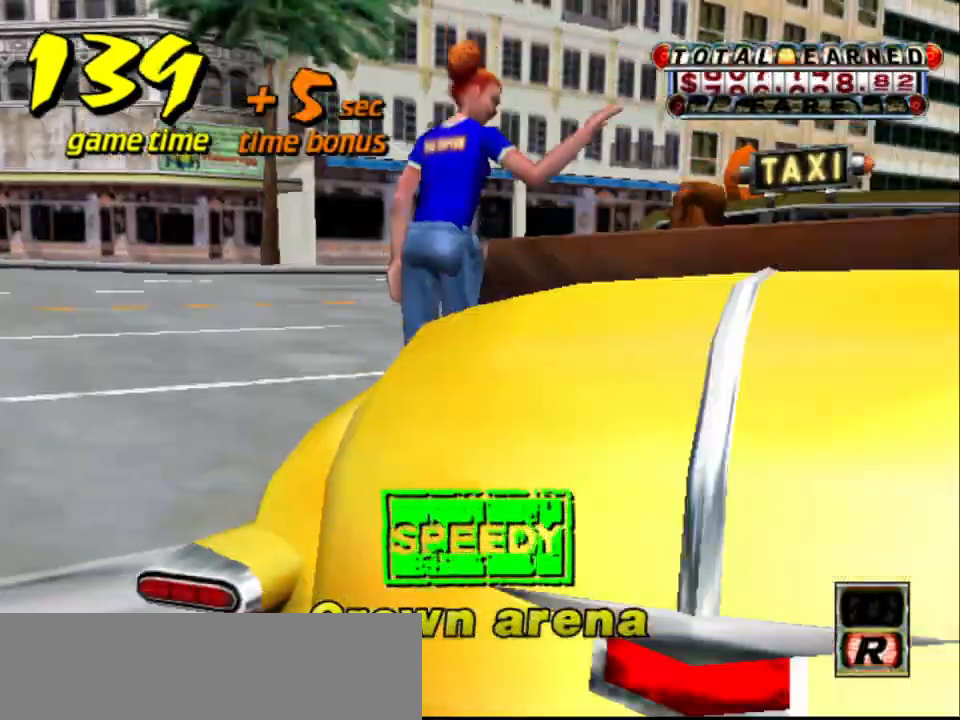
{"keys": ["s", "up"], "events": [[350, "s", "down"], [400, "up", "down"]]}
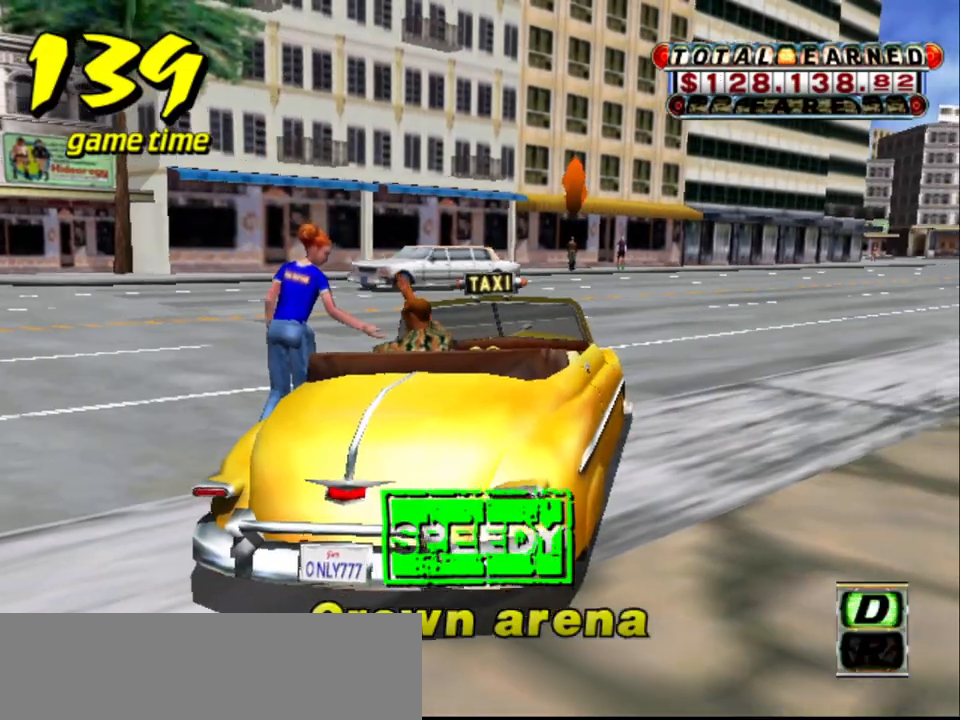
{"keys": ["right", "up"], "events": [[34, "s", "up"], [467, "right", "down"]]}
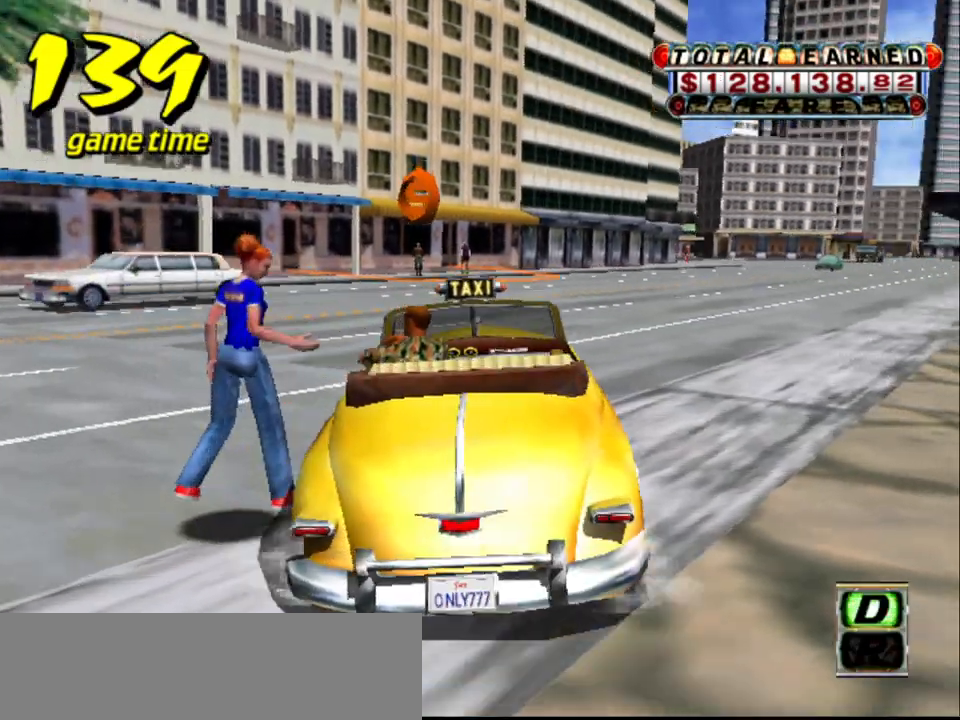
{"keys": ["up"], "events": [[484, "right", "up"]]}
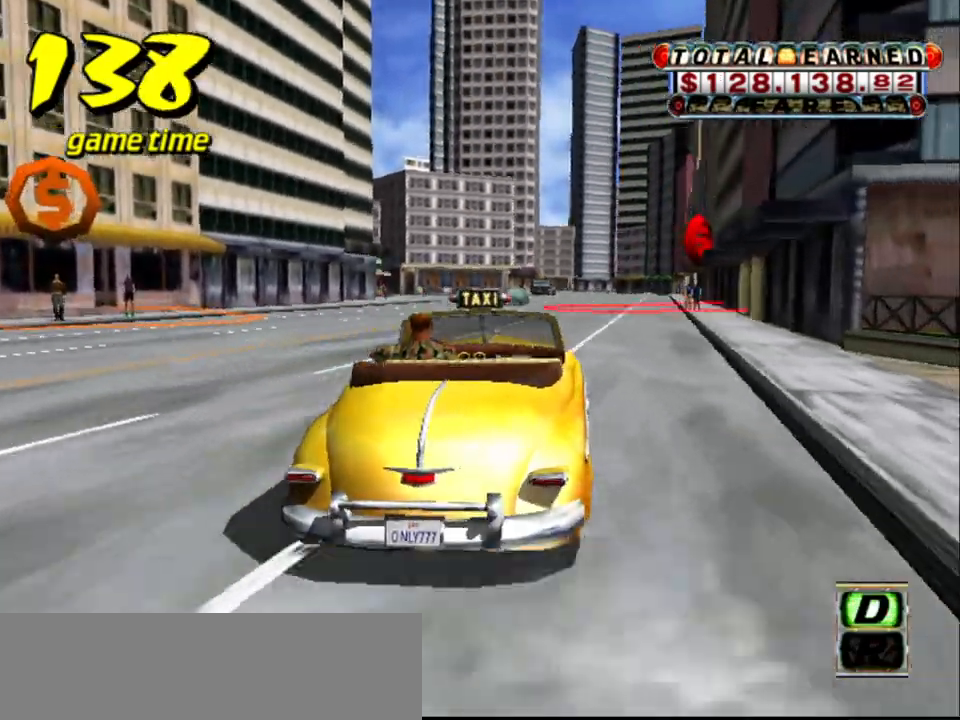
{"keys": [], "events": [[217, "right", "down"], [300, "right", "up"], [300, "up", "up"]]}
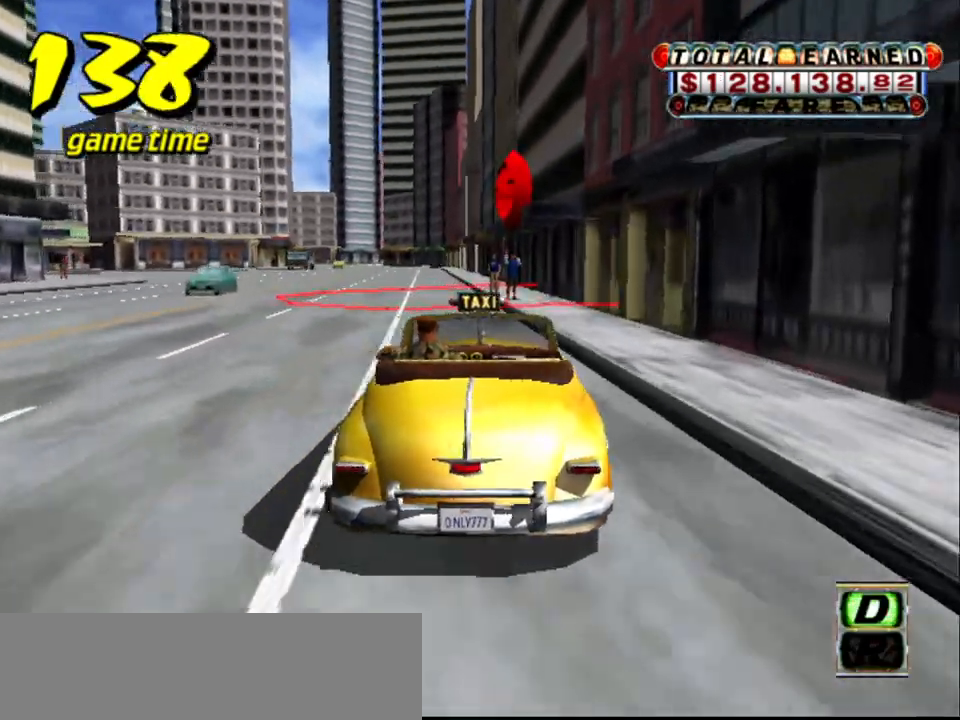
{"keys": ["a", "down"], "events": [[50, "a", "down"], [100, "down", "down"], [234, "left", "down"], [334, "left", "up"]]}
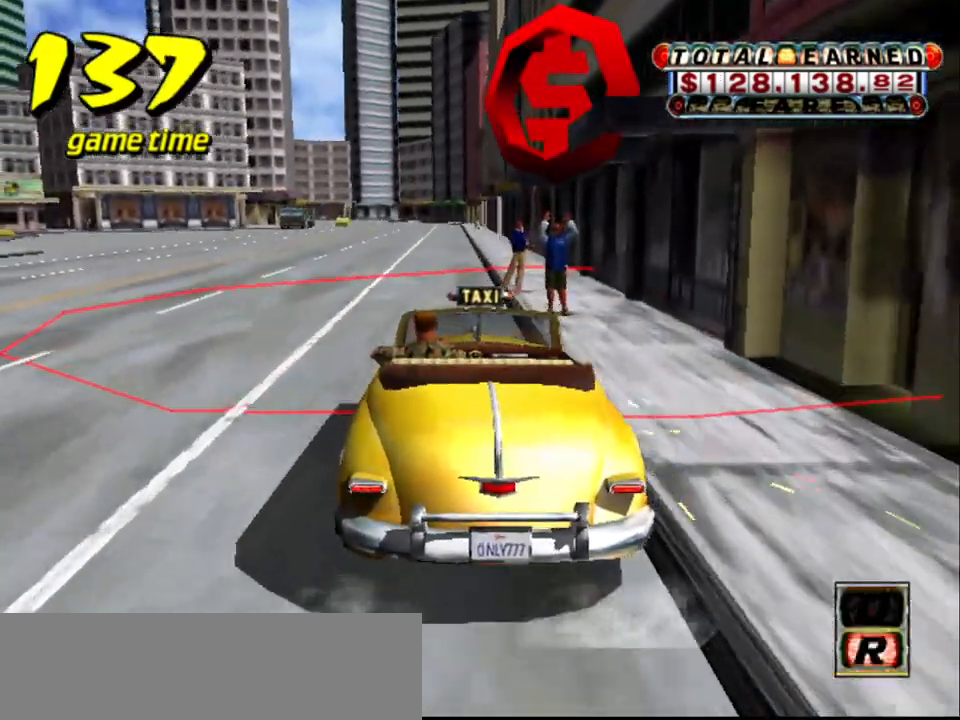
{"keys": ["a", "down"], "events": []}
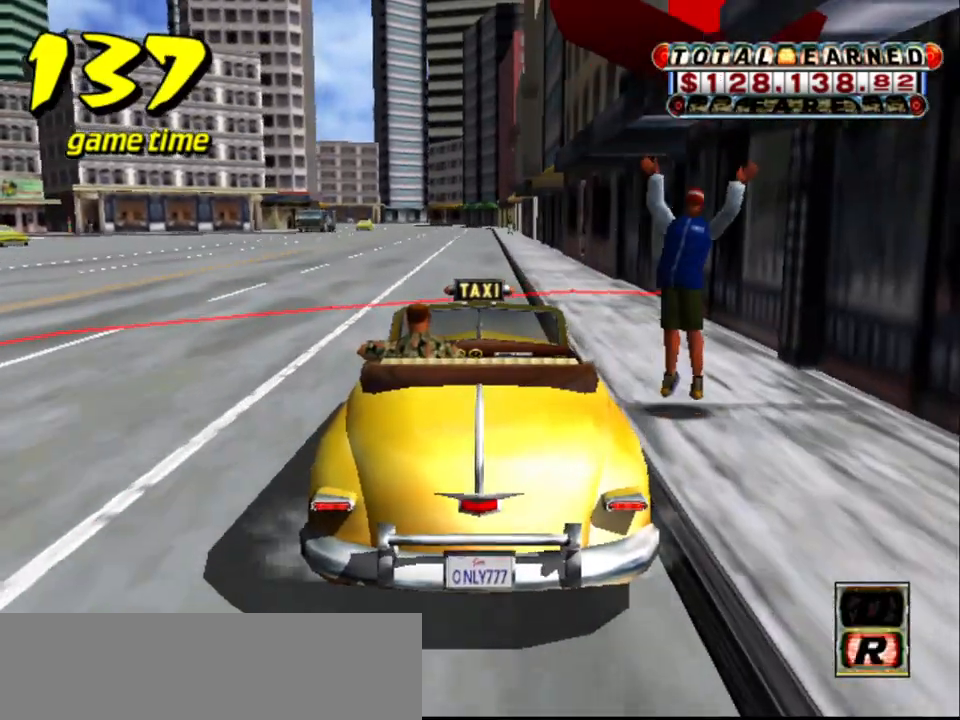
{"keys": [], "events": [[34, "left", "down"], [67, "left", "up"], [267, "a", "up"], [350, "down", "up"]]}
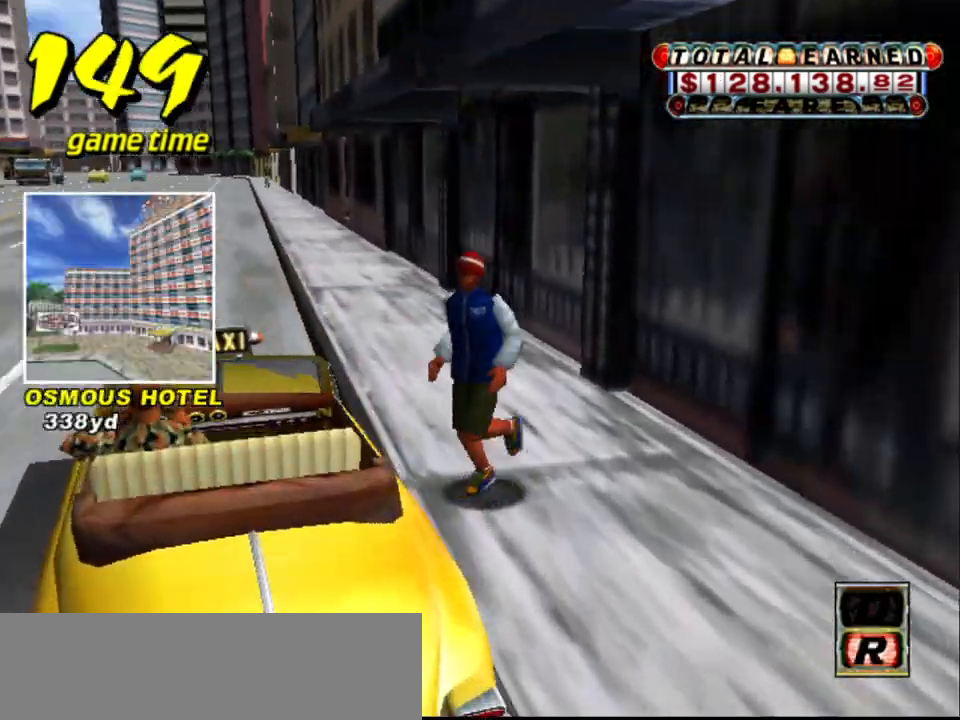
{"keys": [], "events": []}
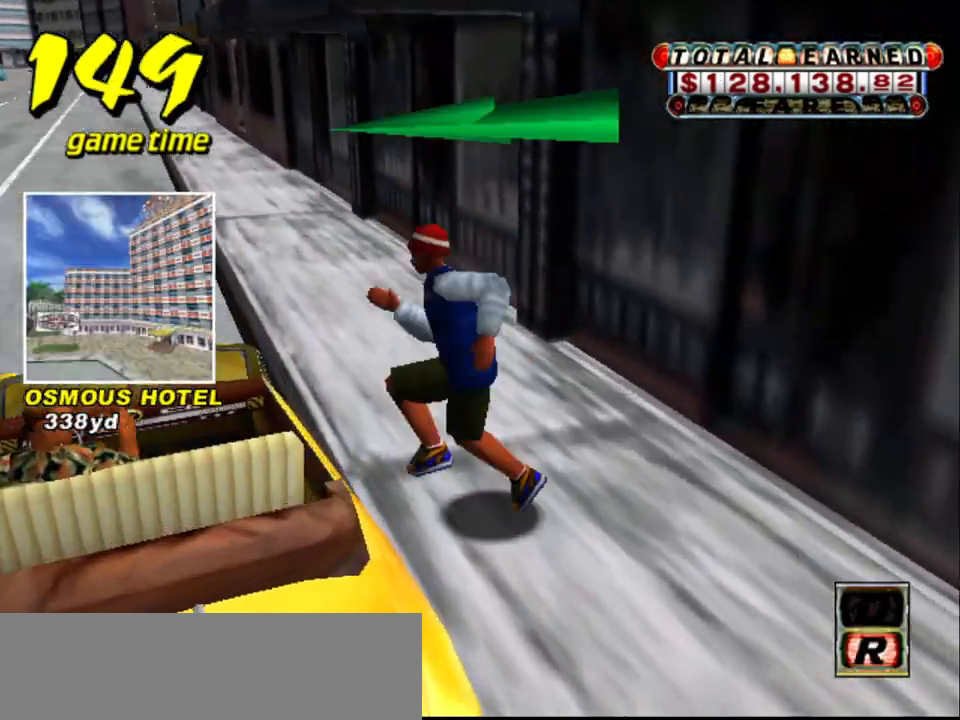
{"keys": ["s"], "events": [[484, "s", "down"]]}
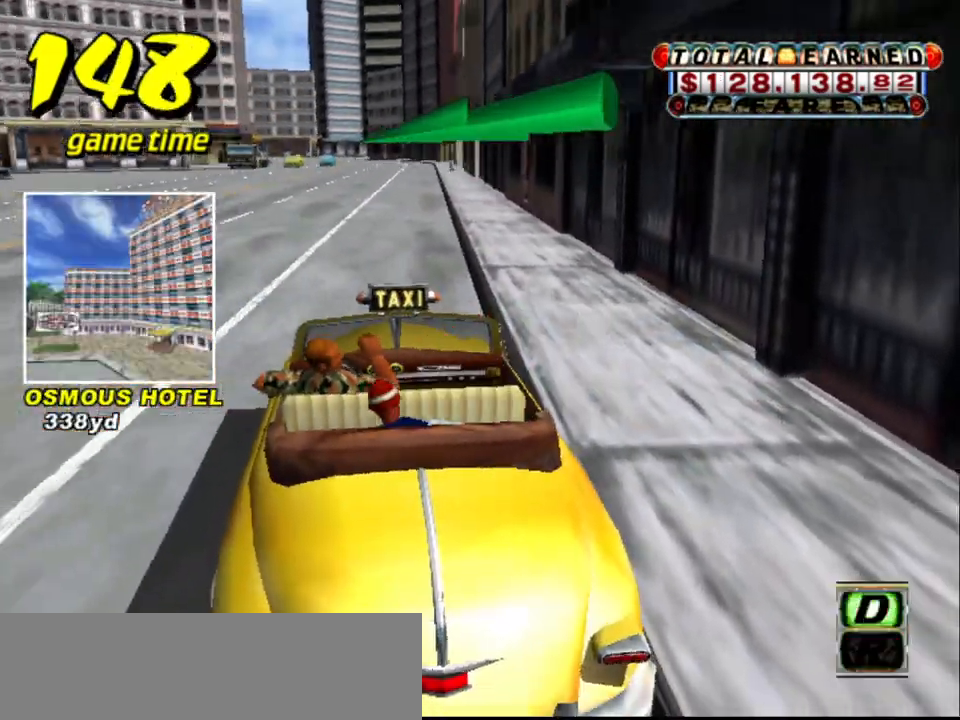
{"keys": ["up"], "events": [[34, "up", "down"], [117, "s", "up"]]}
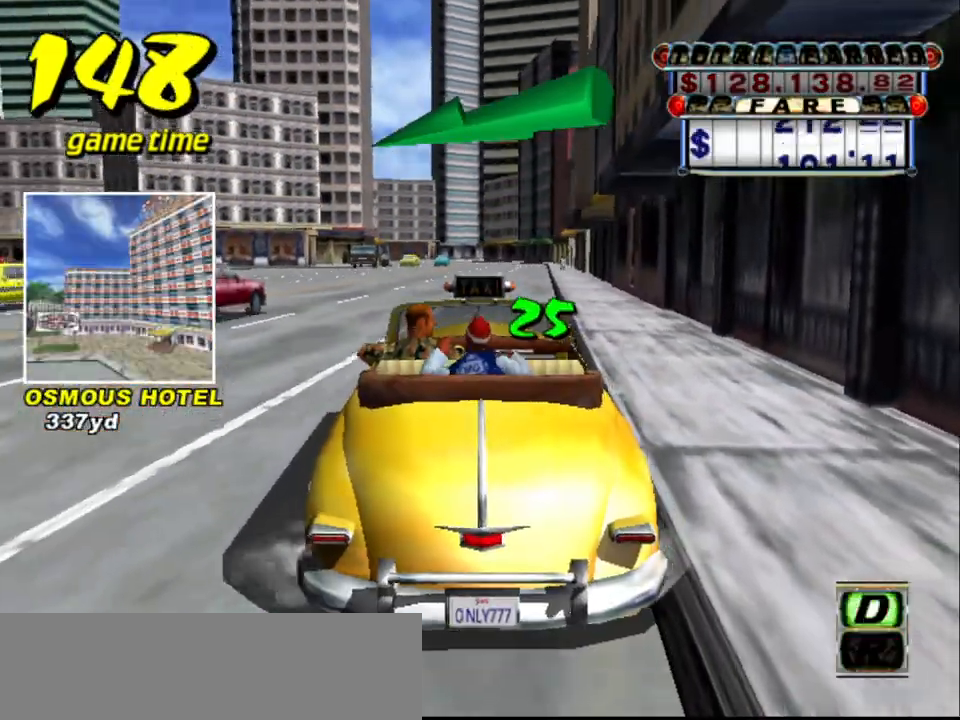
{"keys": ["up"], "events": [[334, "right", "down"], [367, "right", "up"]]}
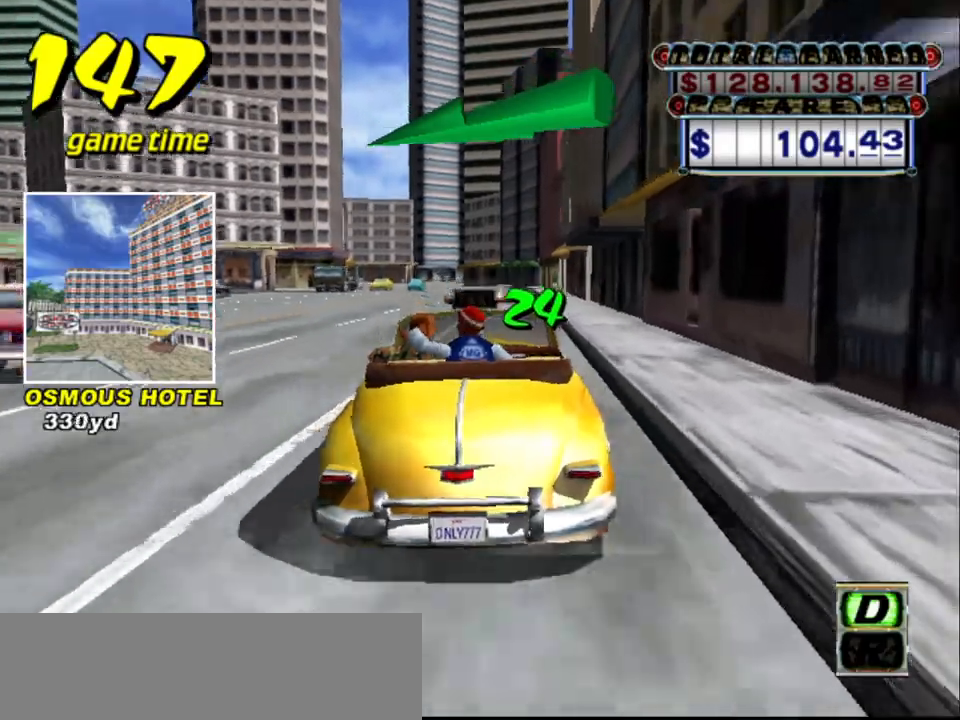
{"keys": ["up"], "events": []}
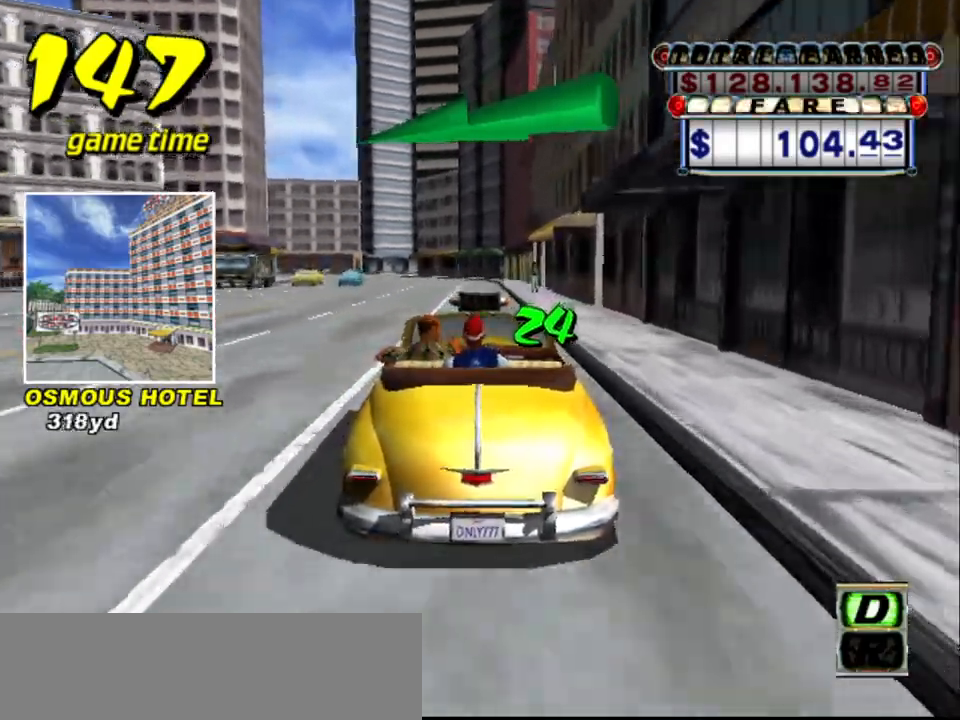
{"keys": ["s", "up"], "events": [[84, "a", "down"], [84, "up", "up"], [217, "a", "up"], [300, "s", "down"], [350, "up", "down"]]}
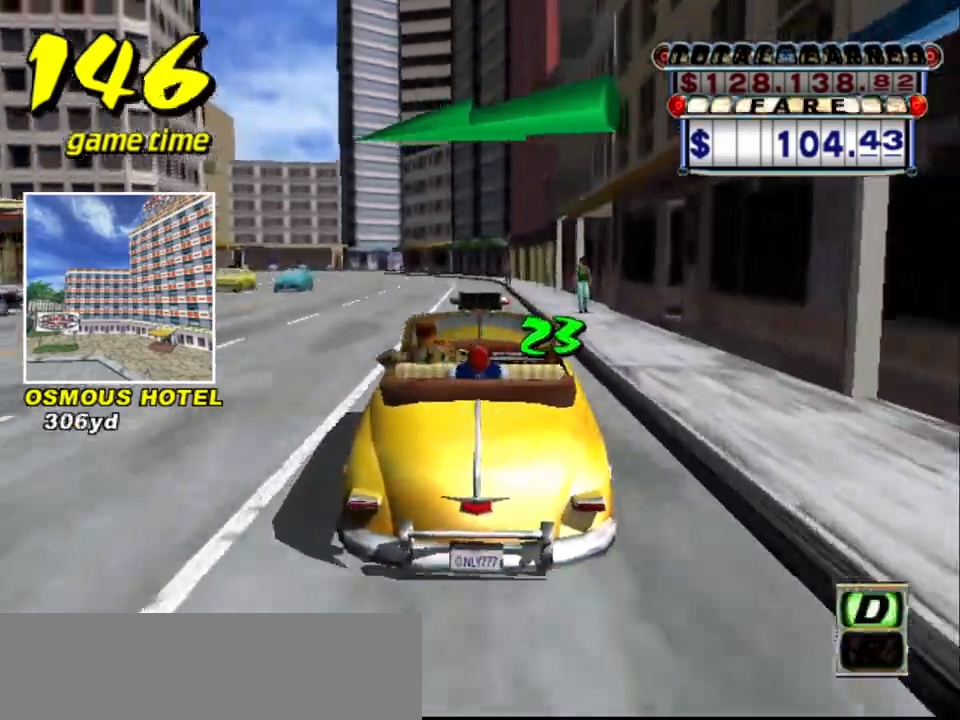
{"keys": ["left", "up"], "events": [[34, "s", "up"], [284, "left", "down"]]}
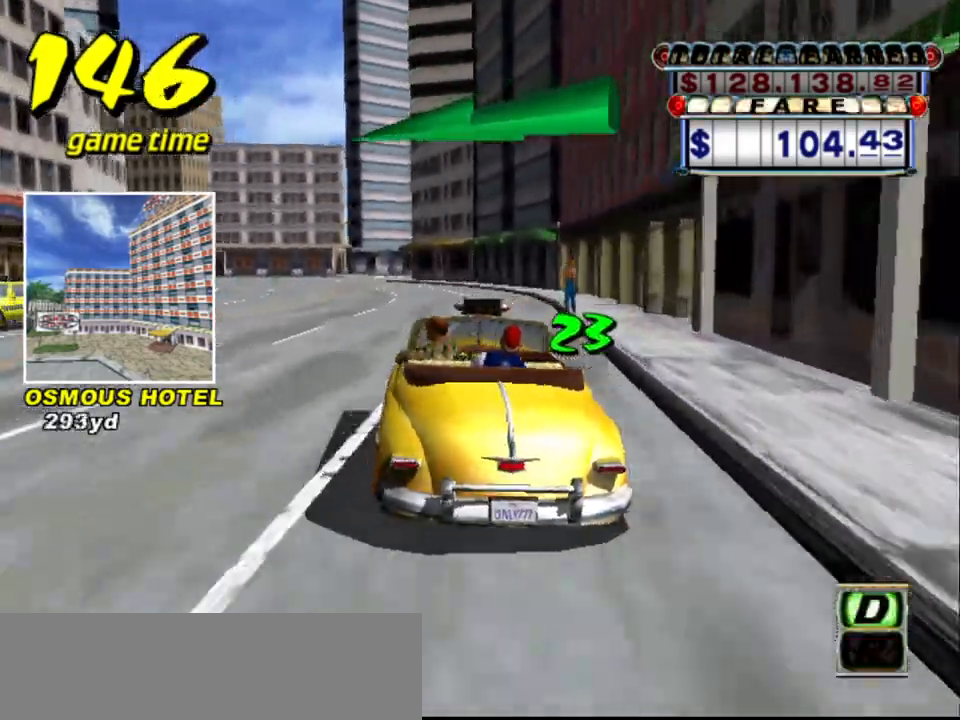
{"keys": ["up"], "events": [[17, "left", "up"], [17, "up", "up"], [50, "a", "down"], [150, "a", "up"], [250, "s", "down"], [300, "up", "down"], [434, "s", "up"]]}
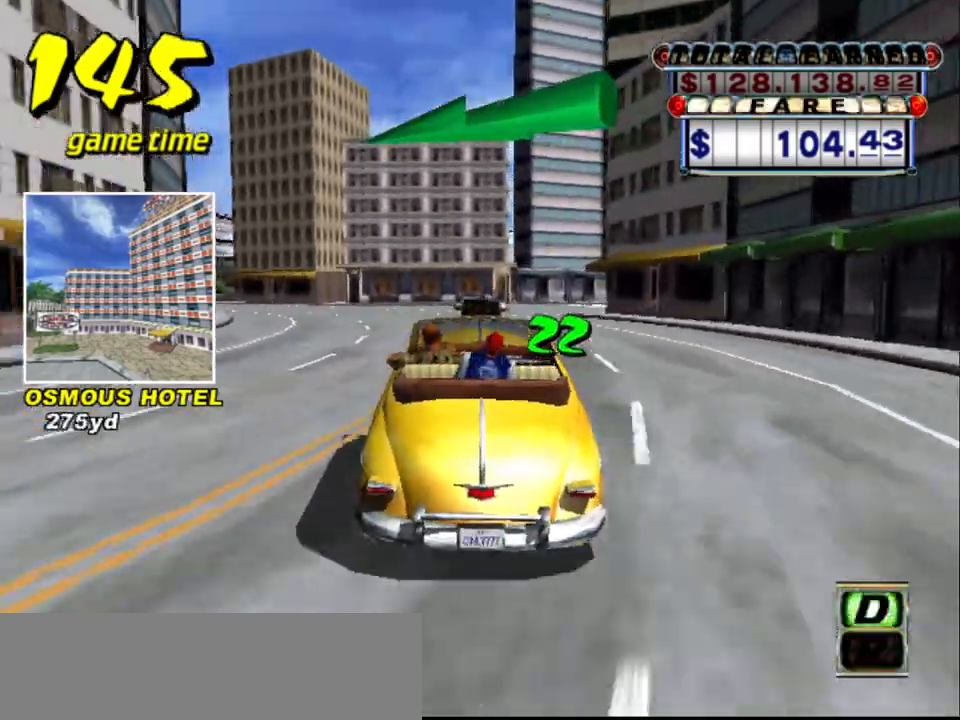
{"keys": ["left", "up"], "events": [[134, "left", "down"]]}